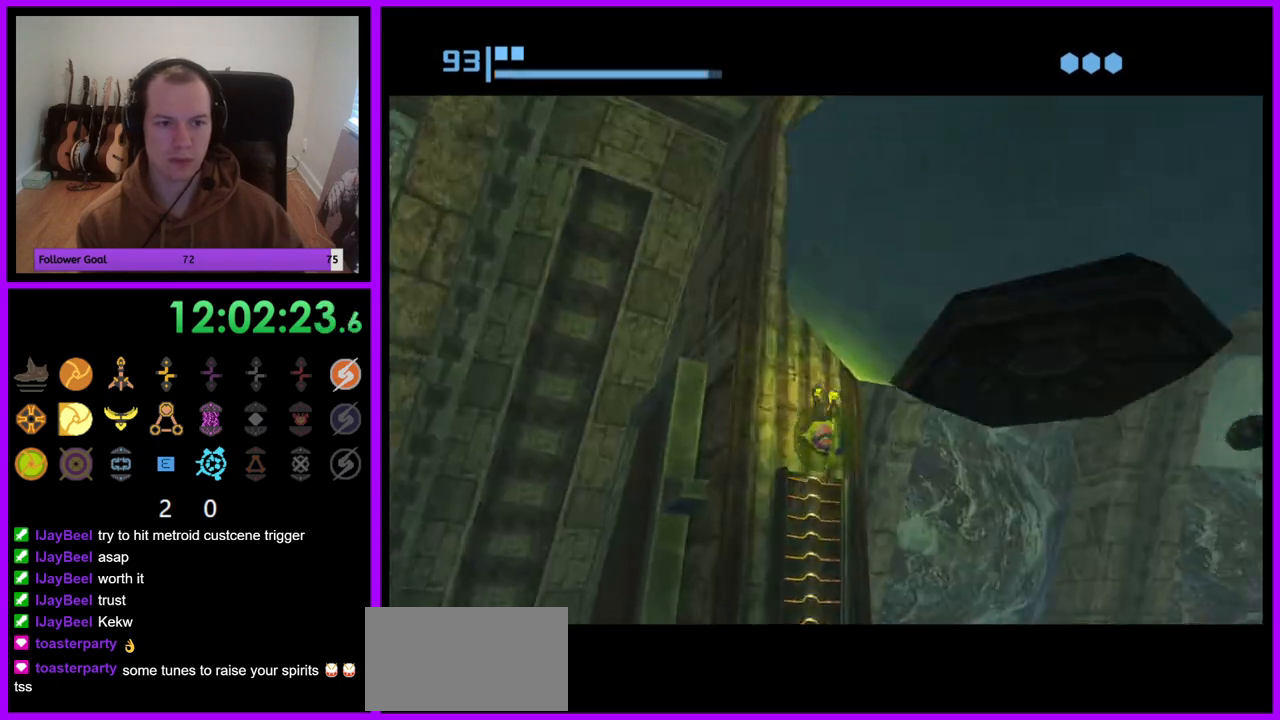
Gameplay with a controller (Nintendo layout); each line is a JSON object with the inputs held at the frame after it (dt_ms = milliseconds from this image to that frame). "events" lists button and stick changes between this image and that frame as [ms after this image, input, new state], when the widget could be followed in between. Not read: L3 R3.
{"dt_ms": 1000, "buttons": [], "left_stick": "up-left", "right_stick": "center", "events": [[67, "X", "up"], [350, "R1", "up"], [450, "left_stick", "center"], [533, "left_stick", "left"], [633, "left_stick", "center"], [883, "left_stick", "up-left"]]}
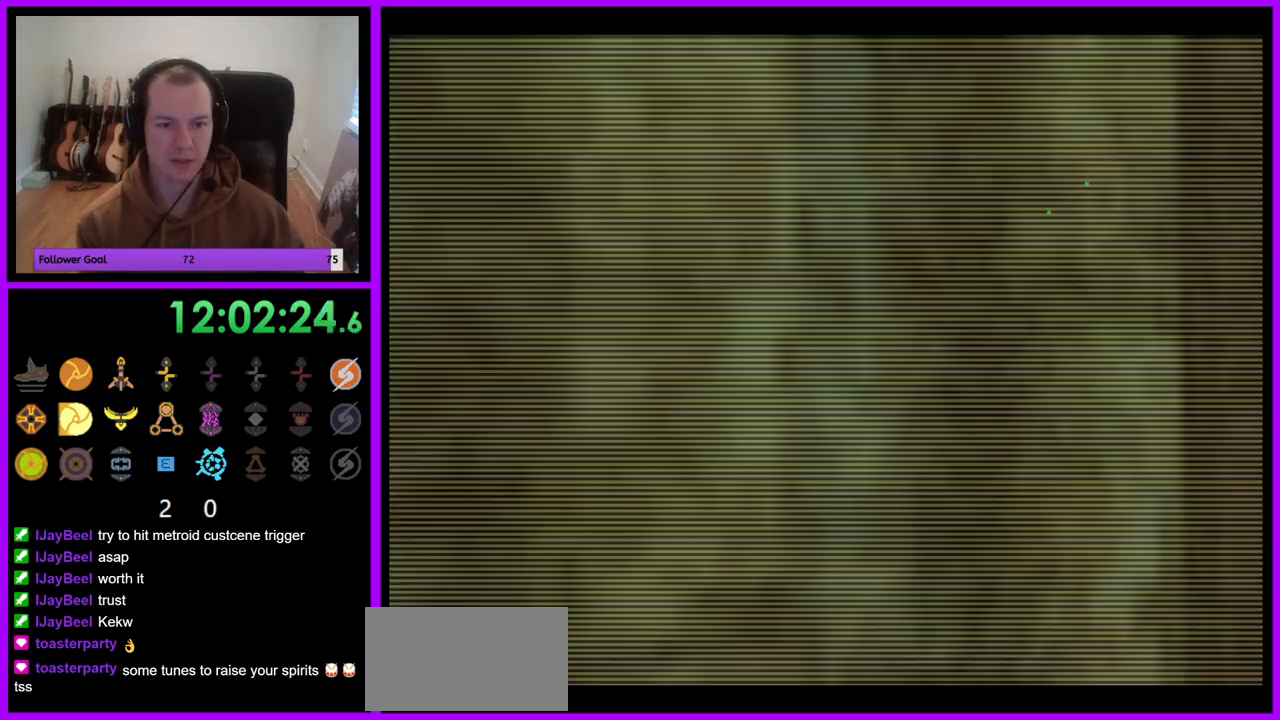
{"dt_ms": 500, "buttons": ["R1"], "left_stick": "left", "right_stick": "center", "events": [[300, "R1", "down"], [350, "left_stick", "left"]]}
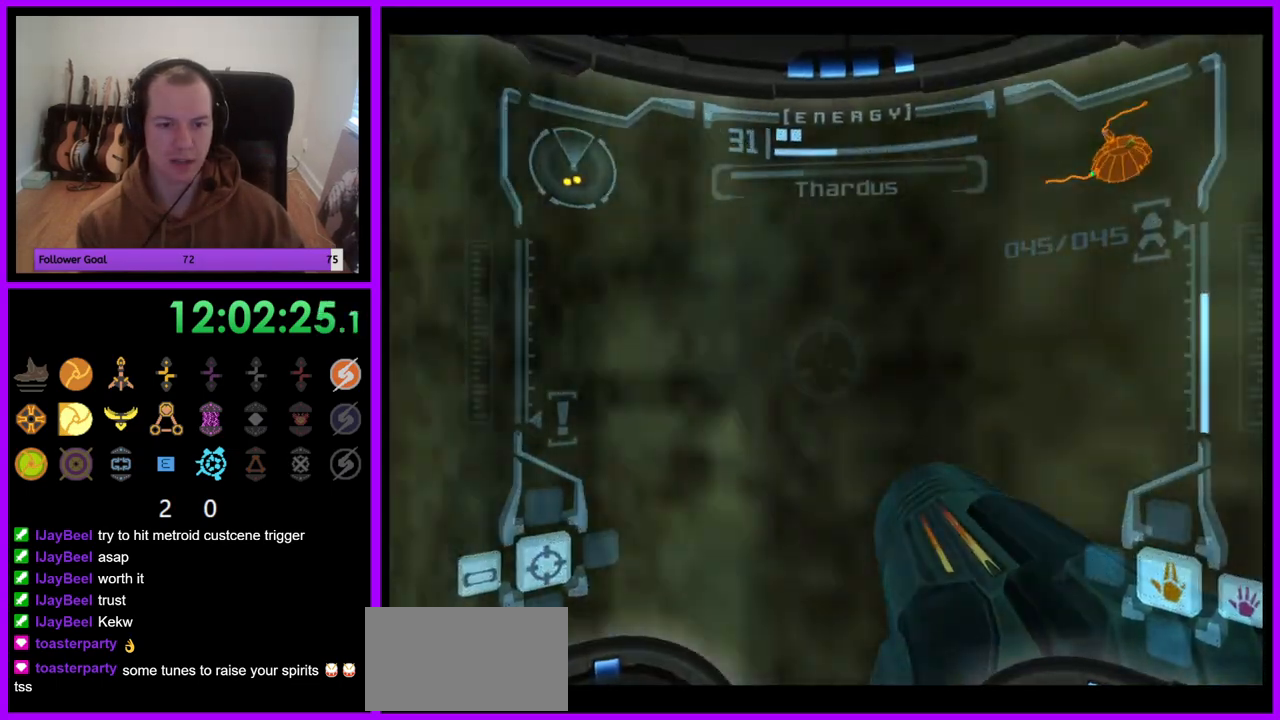
{"dt_ms": 500, "buttons": ["R1"], "left_stick": "left", "right_stick": "center", "events": []}
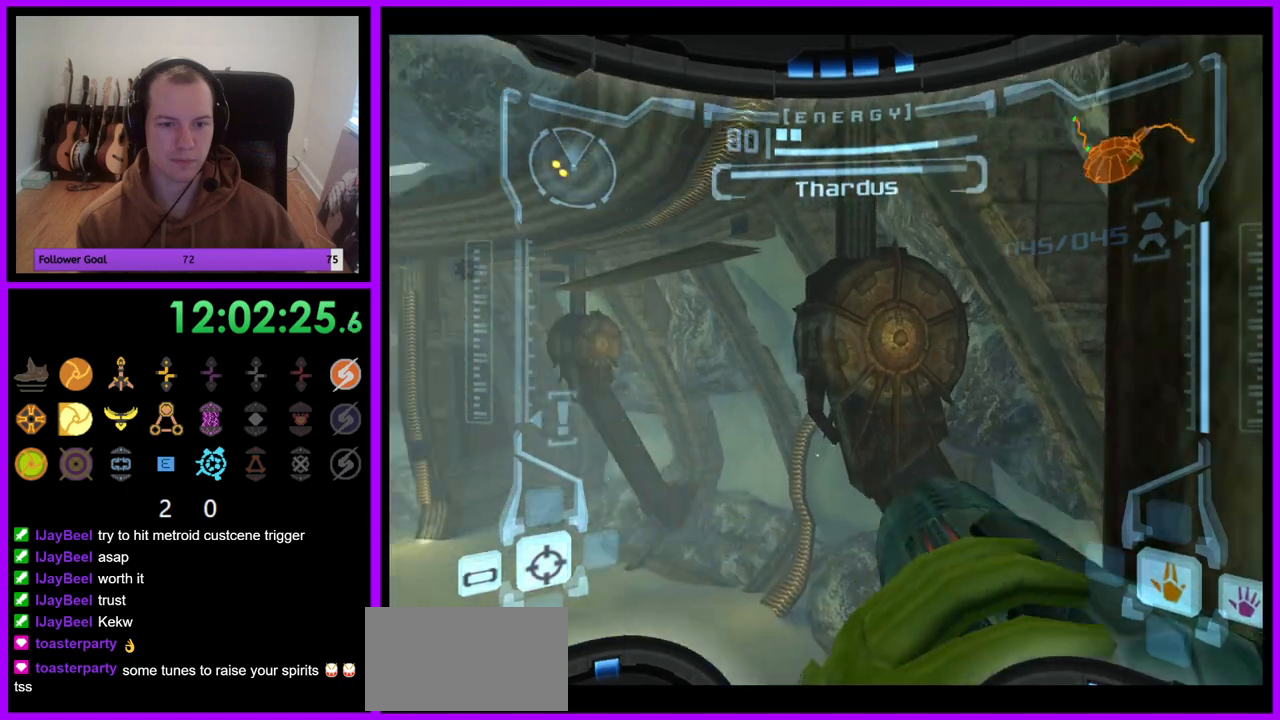
{"dt_ms": 500, "buttons": ["R1"], "left_stick": "left", "right_stick": "center", "events": []}
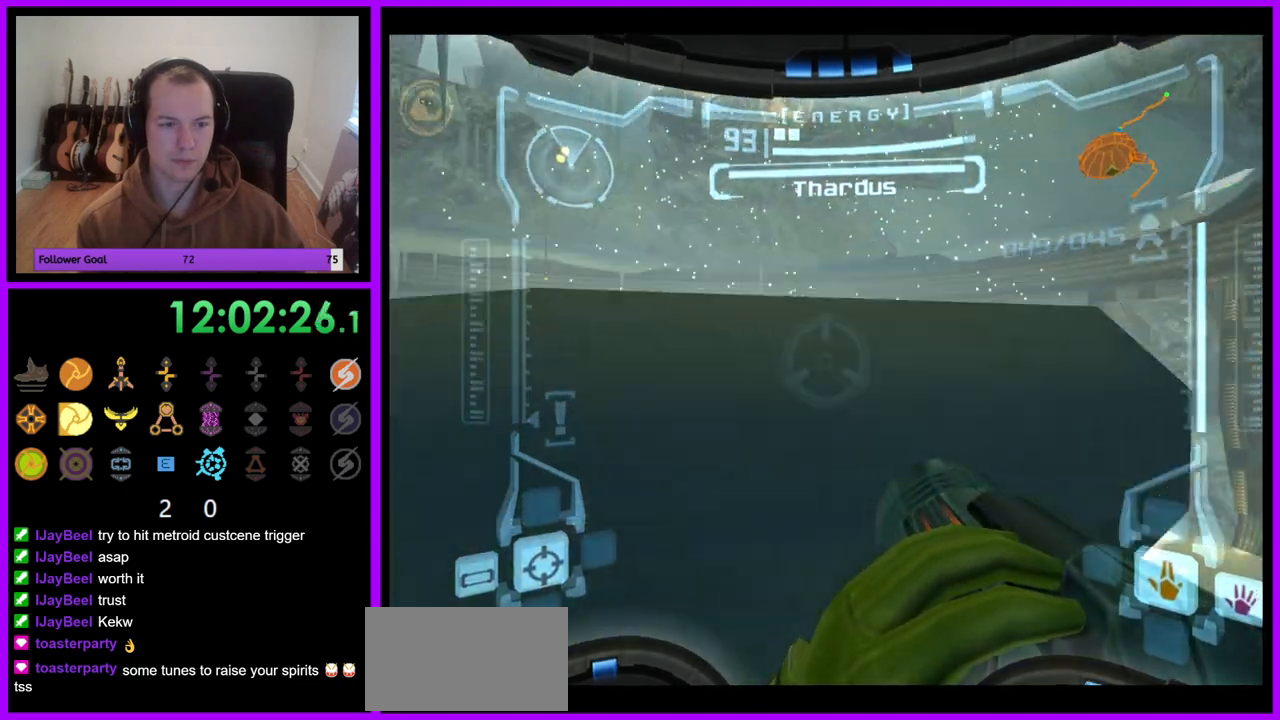
{"dt_ms": 500, "buttons": ["L1"], "left_stick": "up-left", "right_stick": "center", "events": [[17, "left_stick", "center"], [50, "L1", "down"], [50, "R1", "up"], [233, "B", "down"], [317, "B", "up"], [500, "left_stick", "up-left"]]}
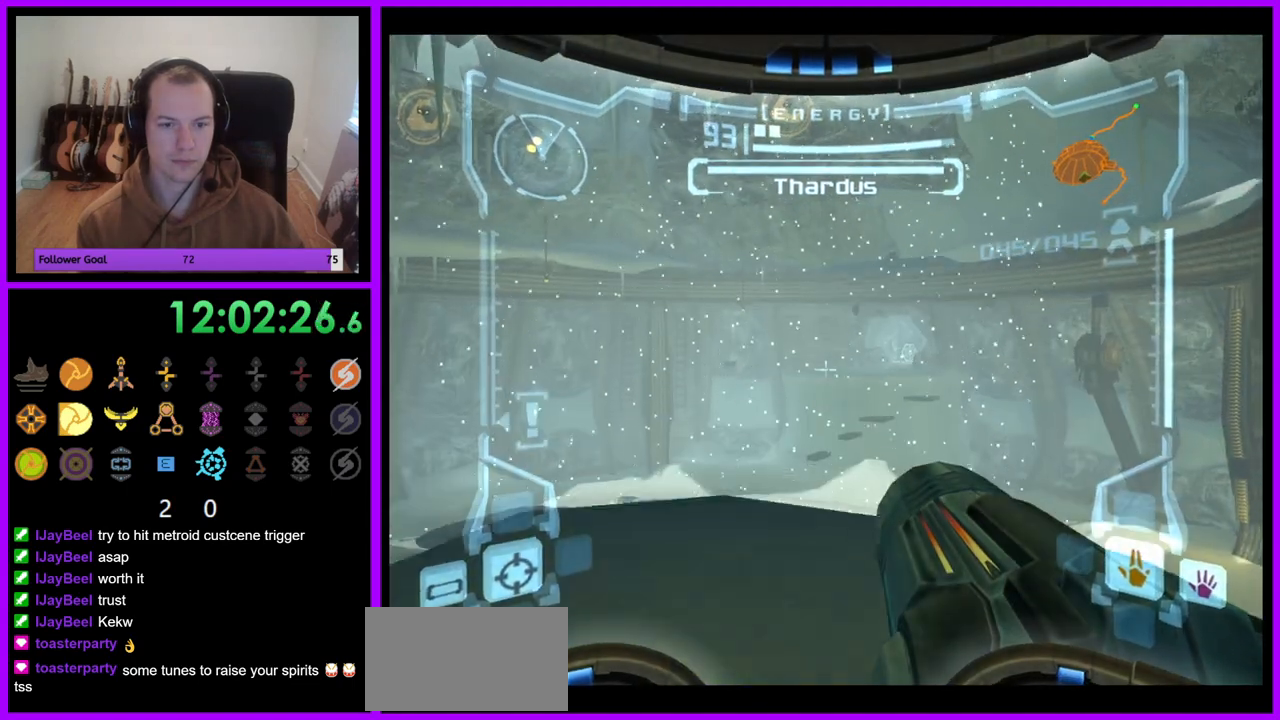
{"dt_ms": 500, "buttons": ["L1"], "left_stick": "up-left", "right_stick": "center", "events": []}
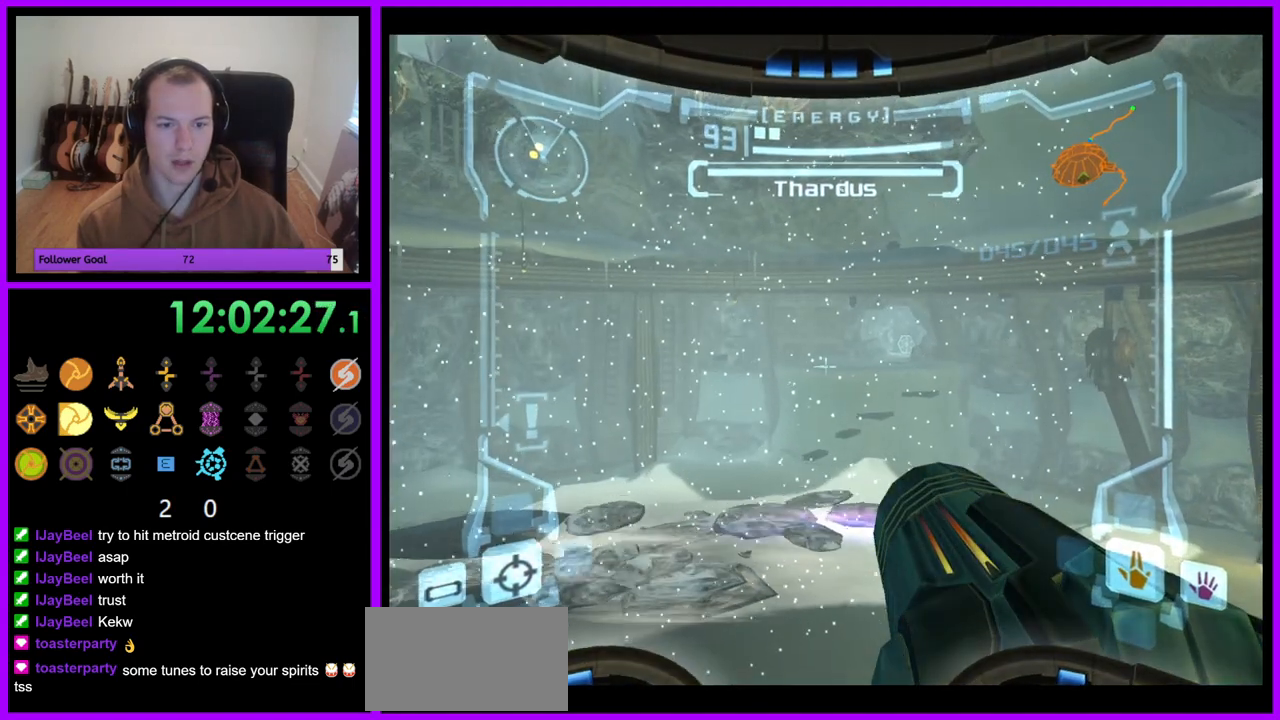
{"dt_ms": 500, "buttons": ["R1"], "left_stick": "center", "right_stick": "center", "events": [[67, "left_stick", "center"], [483, "L1", "up"], [500, "R1", "down"]]}
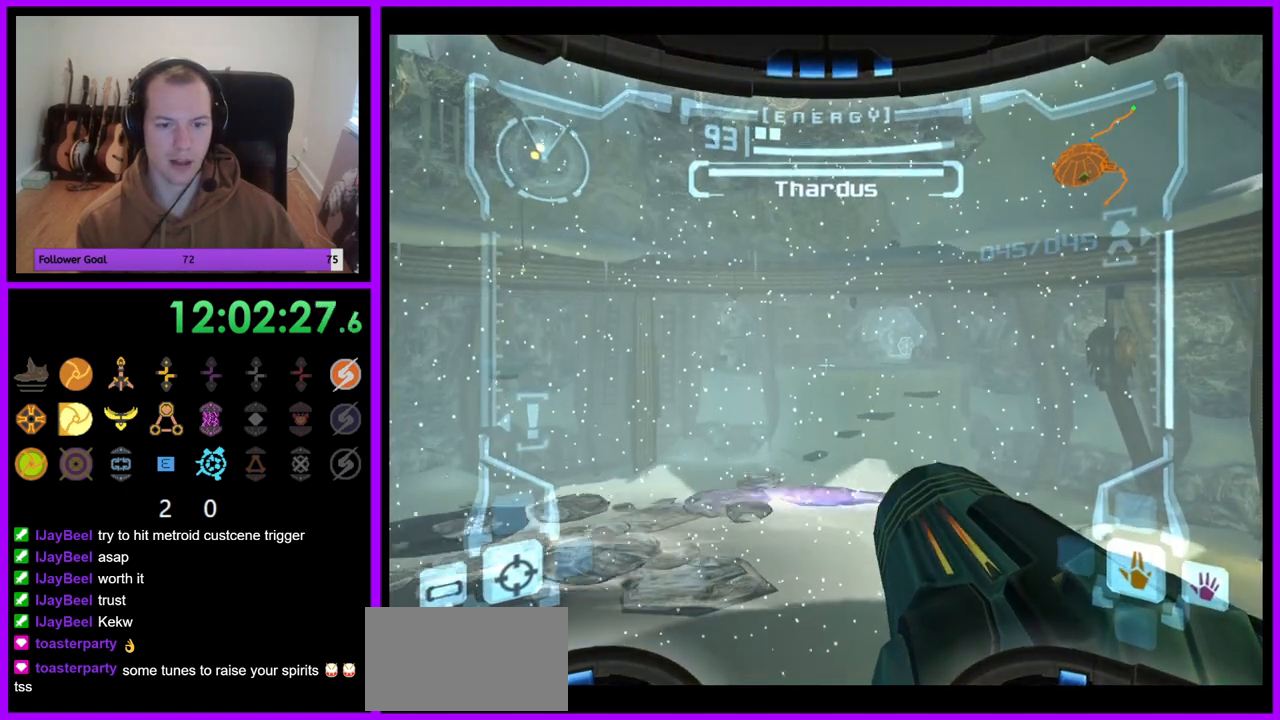
{"dt_ms": 500, "buttons": ["R1"], "left_stick": "left", "right_stick": "center", "events": [[50, "left_stick", "left"]]}
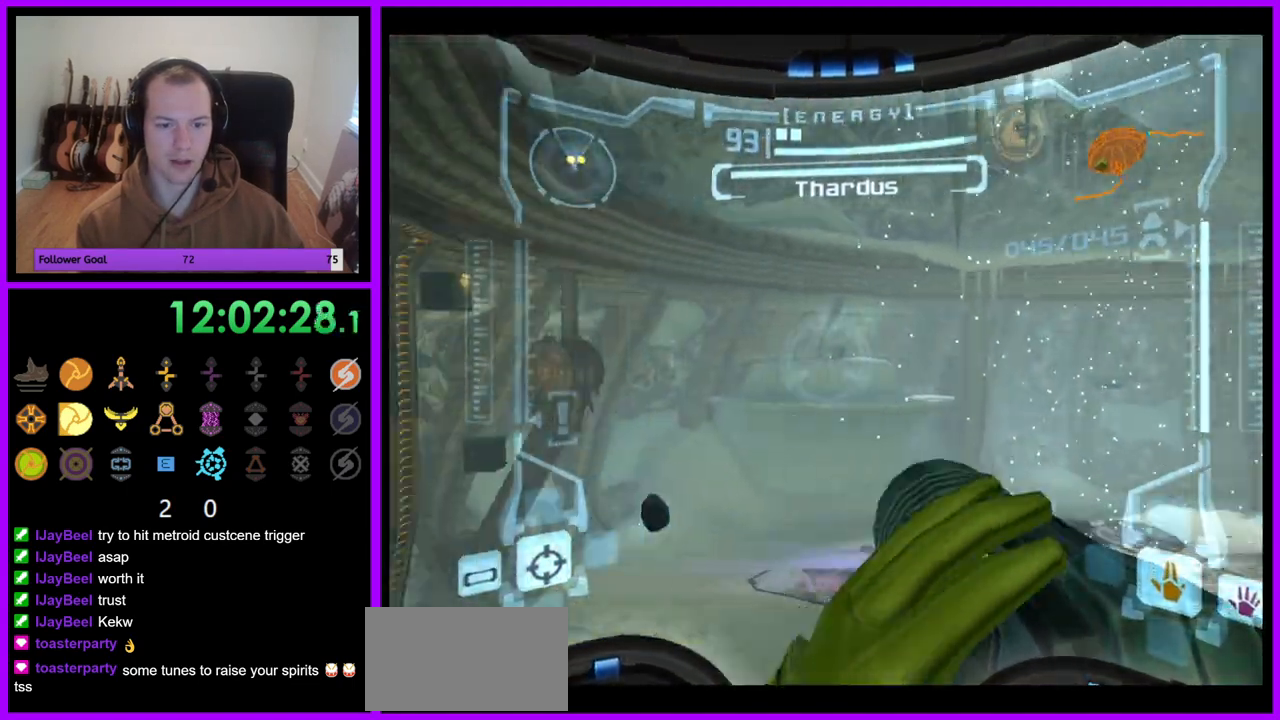
{"dt_ms": 500, "buttons": ["R1"], "left_stick": "center", "right_stick": "center", "events": [[217, "left_stick", "center"]]}
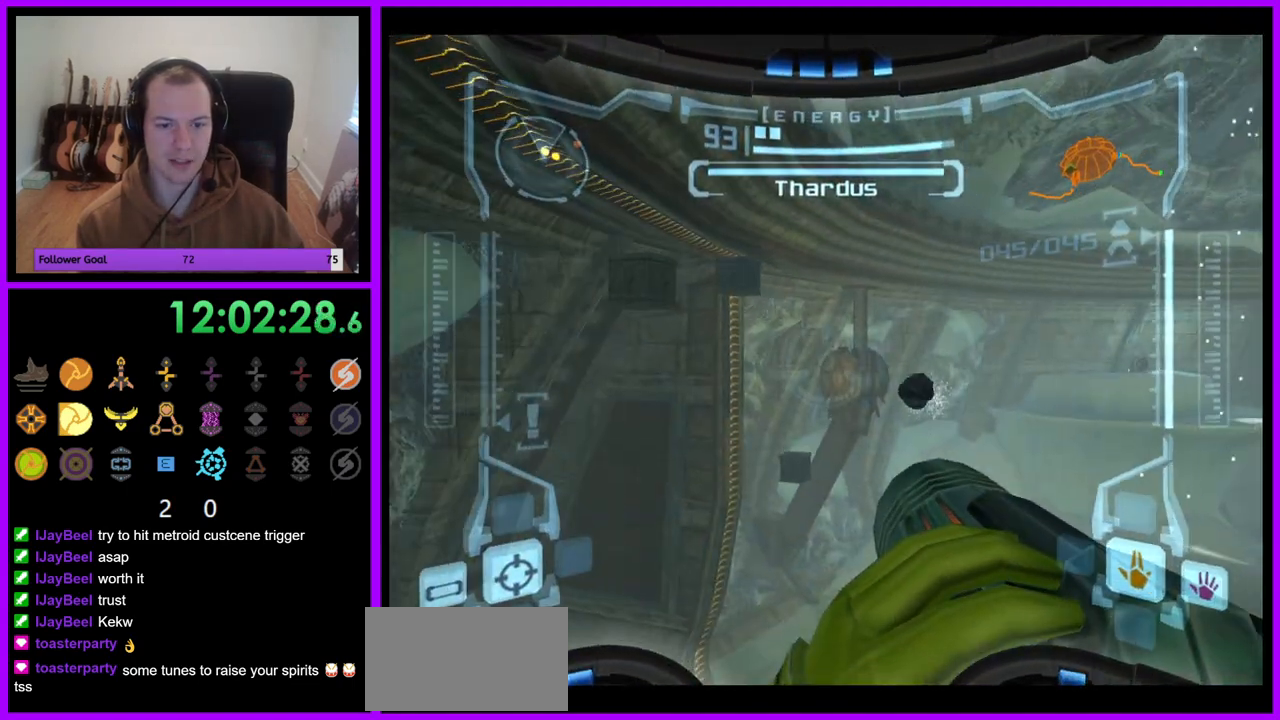
{"dt_ms": 500, "buttons": ["R1"], "left_stick": "right", "right_stick": "center", "events": [[183, "left_stick", "left"], [333, "left_stick", "center"], [467, "left_stick", "right"]]}
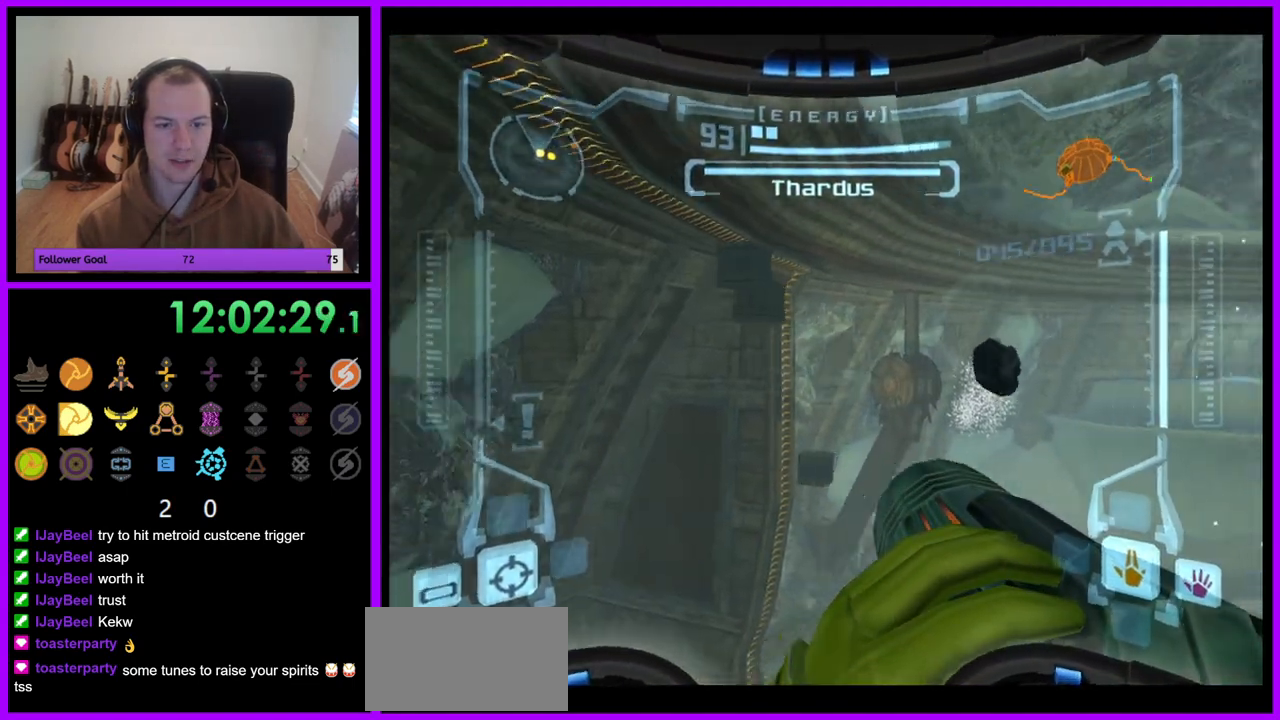
{"dt_ms": 500, "buttons": ["A", "L1"], "left_stick": "center", "right_stick": "center", "events": [[117, "left_stick", "center"], [150, "L1", "down"], [150, "R1", "up"], [183, "A", "down"], [250, "A", "up"], [350, "A", "down"], [400, "A", "up"], [483, "A", "down"]]}
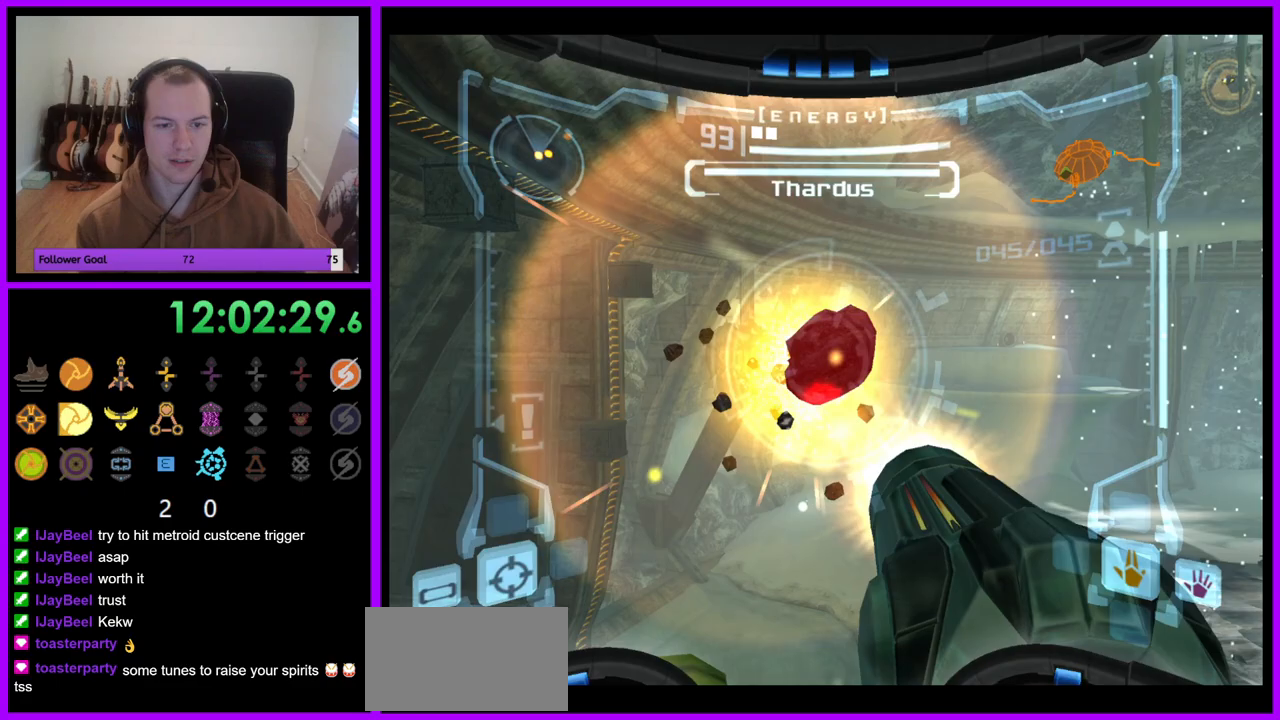
{"dt_ms": 500, "buttons": ["A", "L1"], "left_stick": "center", "right_stick": "center", "events": [[50, "A", "up"], [117, "A", "down"], [200, "A", "up"], [267, "A", "down"], [350, "A", "up"], [500, "A", "down"]]}
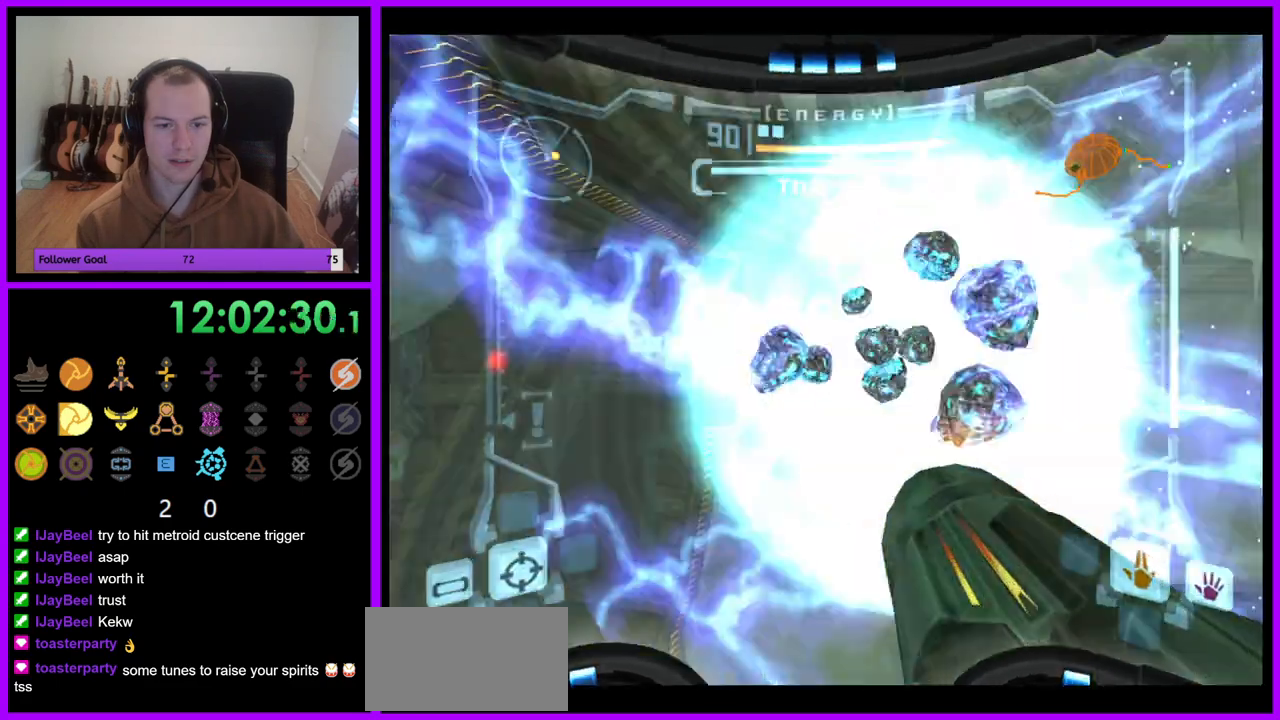
{"dt_ms": 500, "buttons": ["L1"], "left_stick": "center", "right_stick": "center", "events": [[100, "A", "up"], [217, "A", "down"], [300, "A", "up"], [383, "A", "down"], [450, "A", "up"]]}
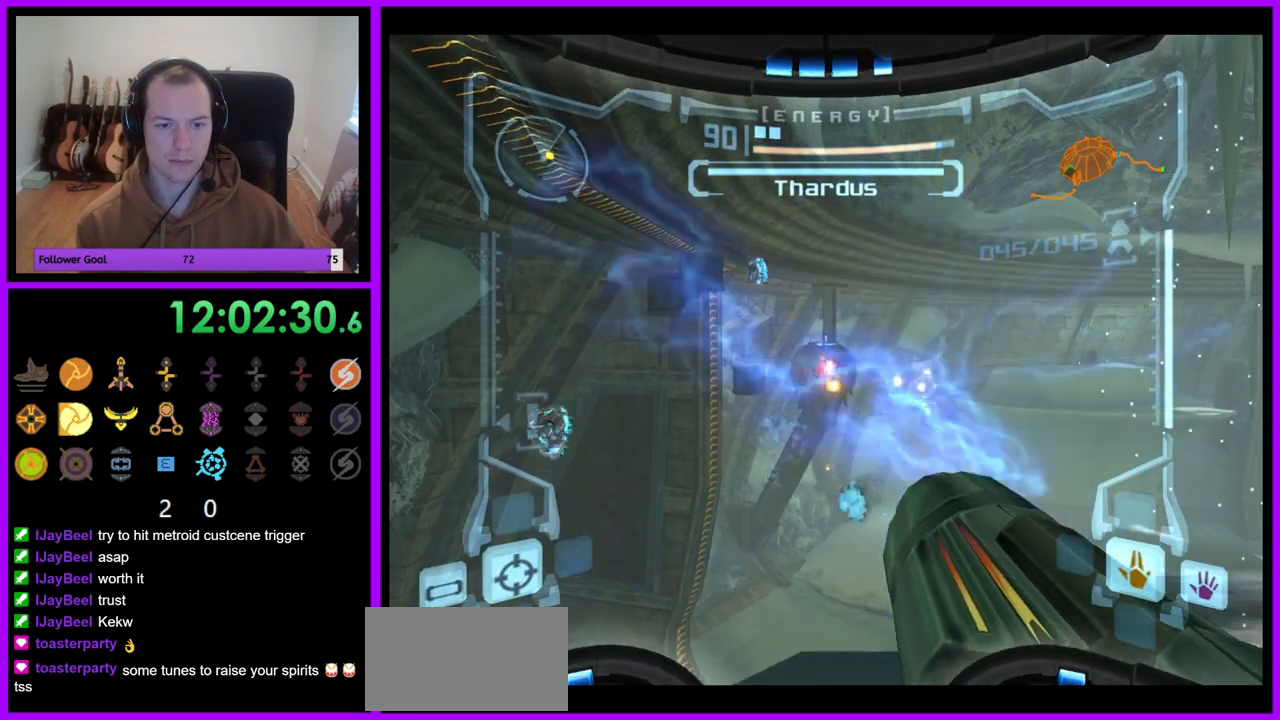
{"dt_ms": 1000, "buttons": ["L1", "R1"], "left_stick": "center", "right_stick": "center"}
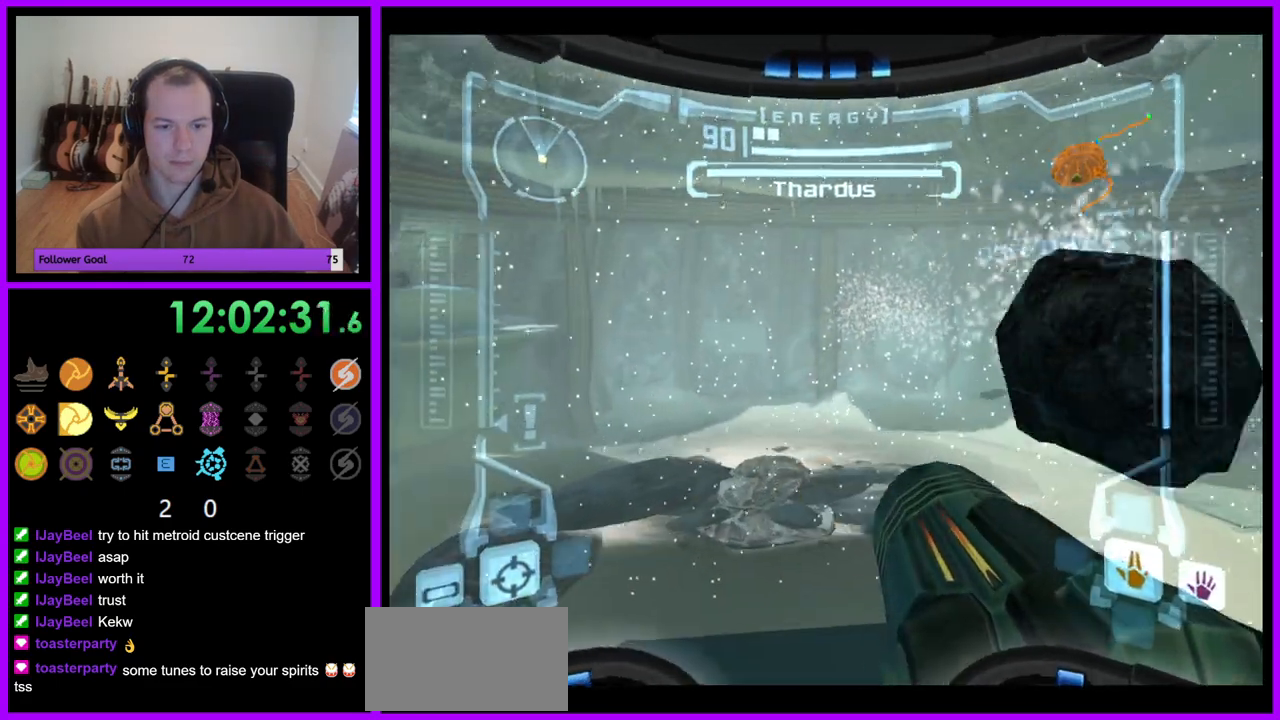
{"dt_ms": 500, "buttons": ["L1"], "left_stick": "center", "right_stick": "center"}
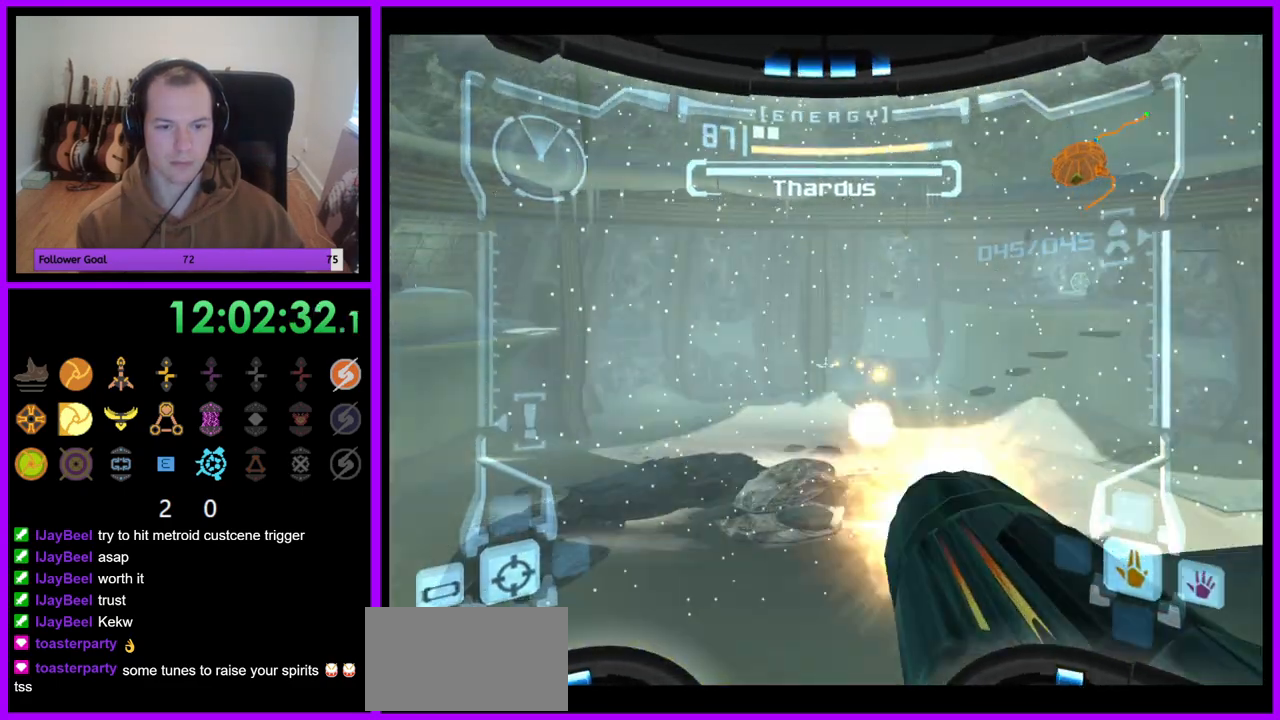
{"dt_ms": 500, "buttons": [], "left_stick": "right", "right_stick": "center"}
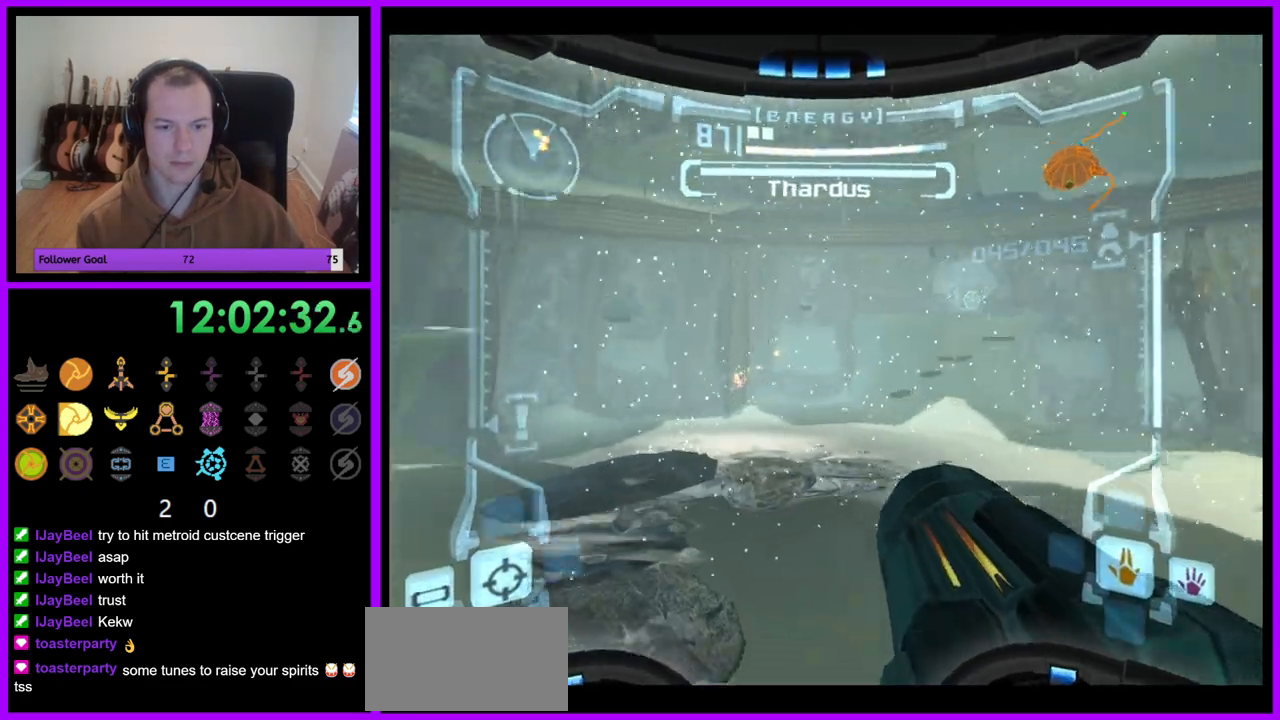
{"dt_ms": 500, "buttons": [], "left_stick": "up-right", "right_stick": "center", "events": [[250, "left_stick", "up-right"]]}
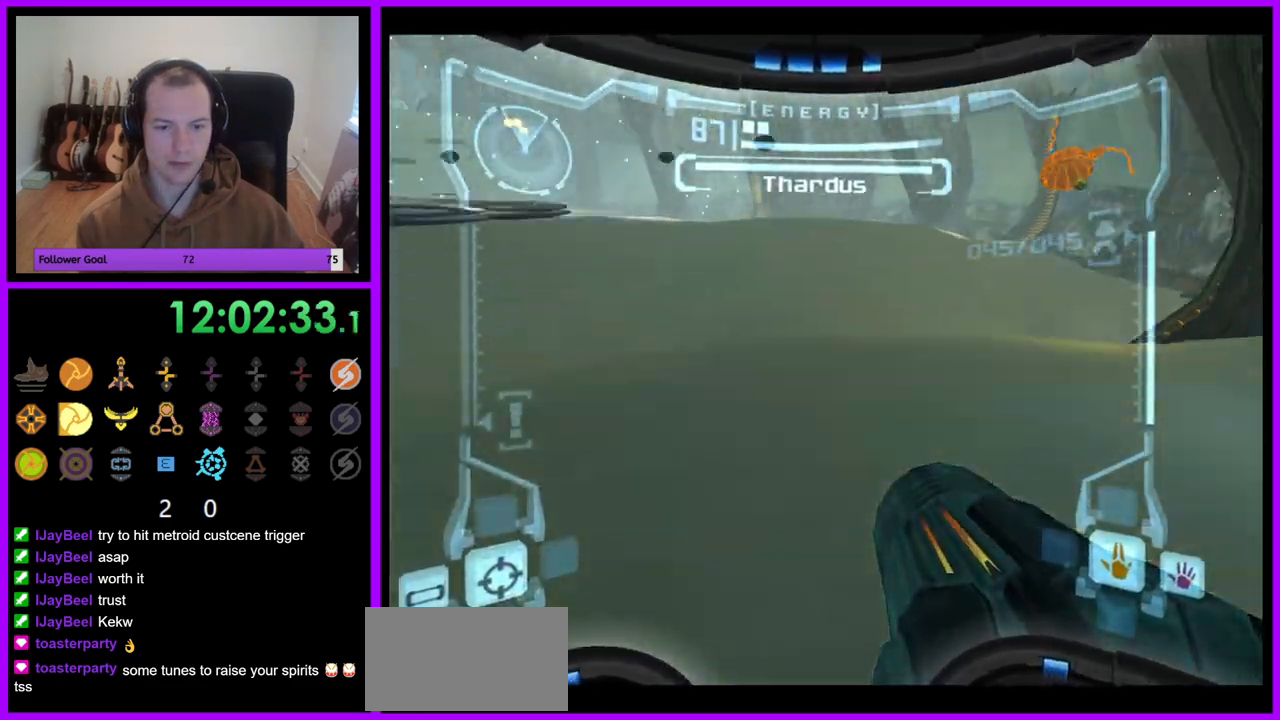
{"dt_ms": 500, "buttons": [], "left_stick": "up", "right_stick": "center", "events": [[317, "B", "down"], [383, "B", "up"], [417, "left_stick", "up"]]}
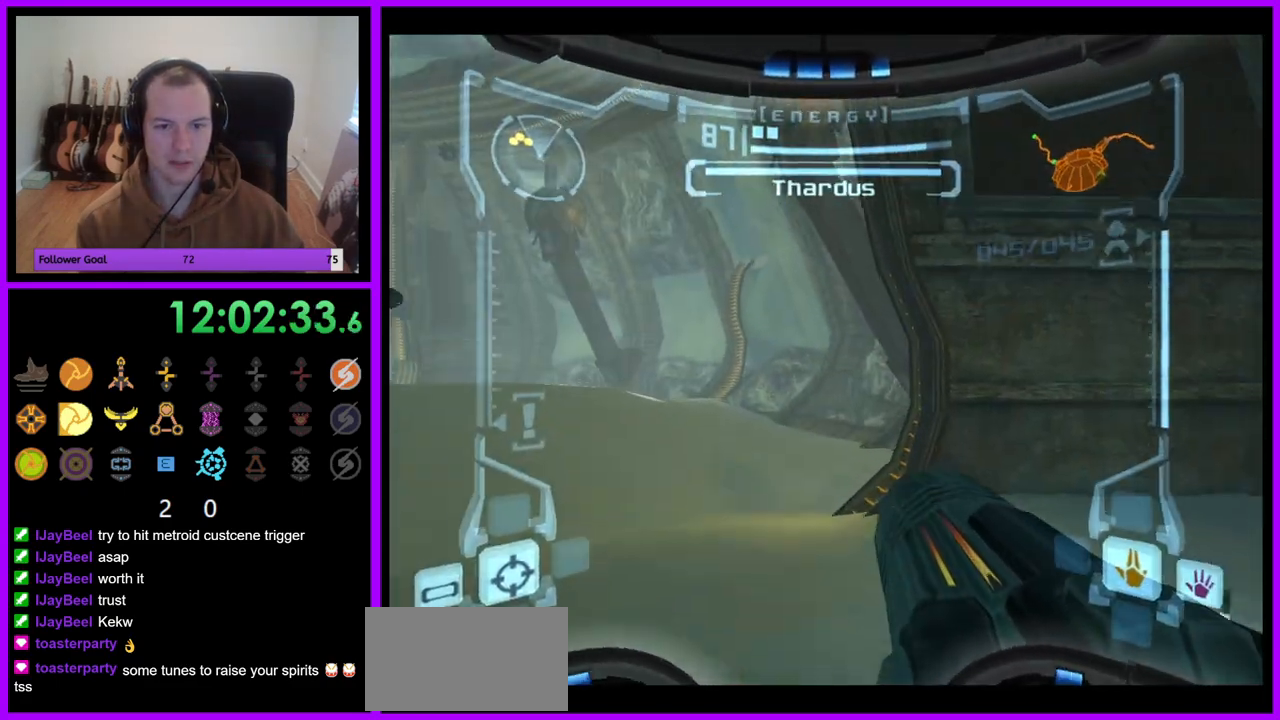
{"dt_ms": 500, "buttons": ["L1"], "left_stick": "center", "right_stick": "center", "events": [[167, "left_stick", "left"], [500, "L1", "down"], [500, "left_stick", "center"]]}
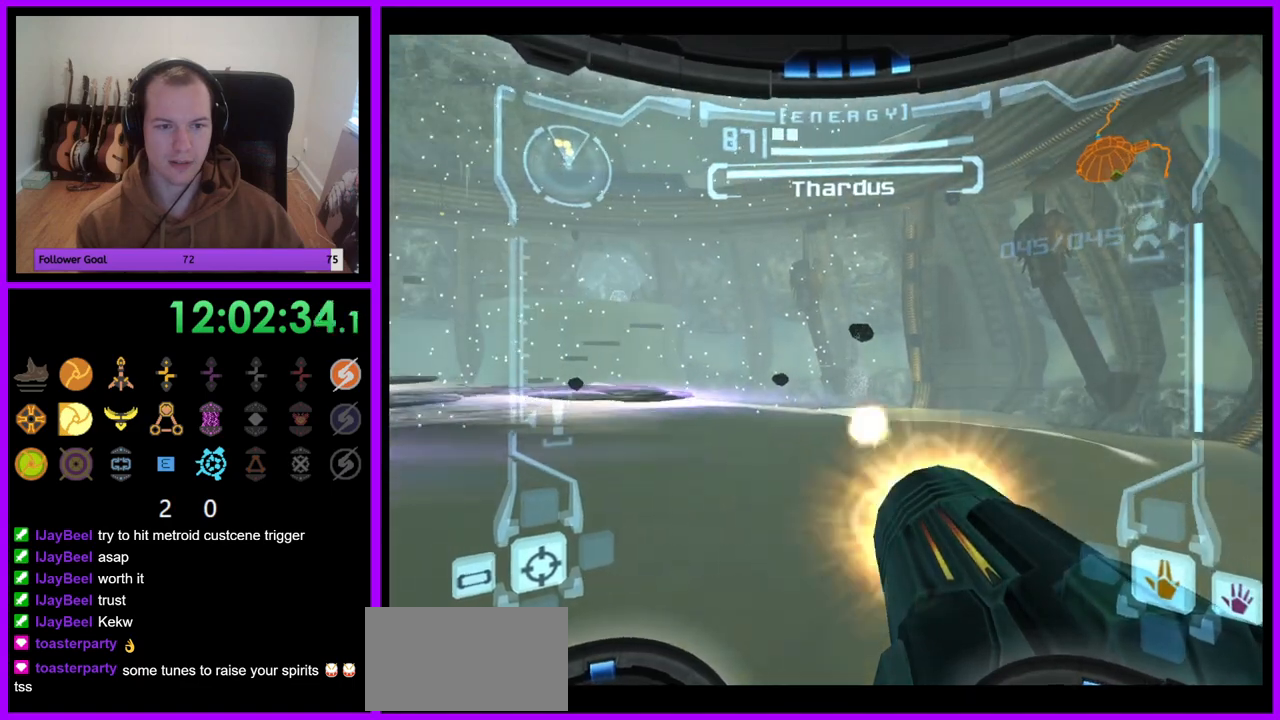
{"dt_ms": 500, "buttons": ["A", "L1"], "left_stick": "right", "right_stick": "center", "events": [[17, "A", "down"], [100, "A", "up"], [183, "A", "down"], [217, "left_stick", "right"], [267, "A", "up"], [333, "A", "down"], [417, "A", "up"], [500, "A", "down"]]}
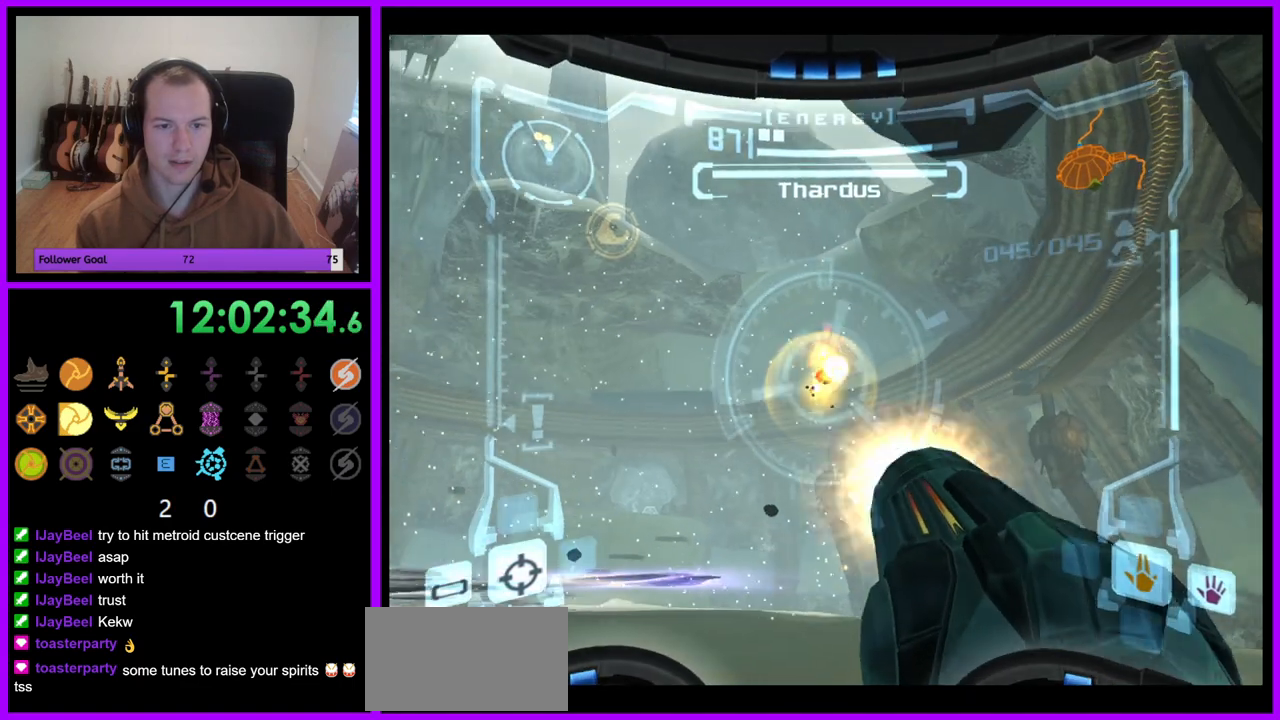
{"dt_ms": 500, "buttons": ["A", "L1"], "left_stick": "center", "right_stick": "center", "events": [[67, "A", "up"], [150, "A", "down"], [167, "left_stick", "center"], [217, "A", "up"], [317, "A", "down"], [367, "A", "up"], [467, "A", "down"]]}
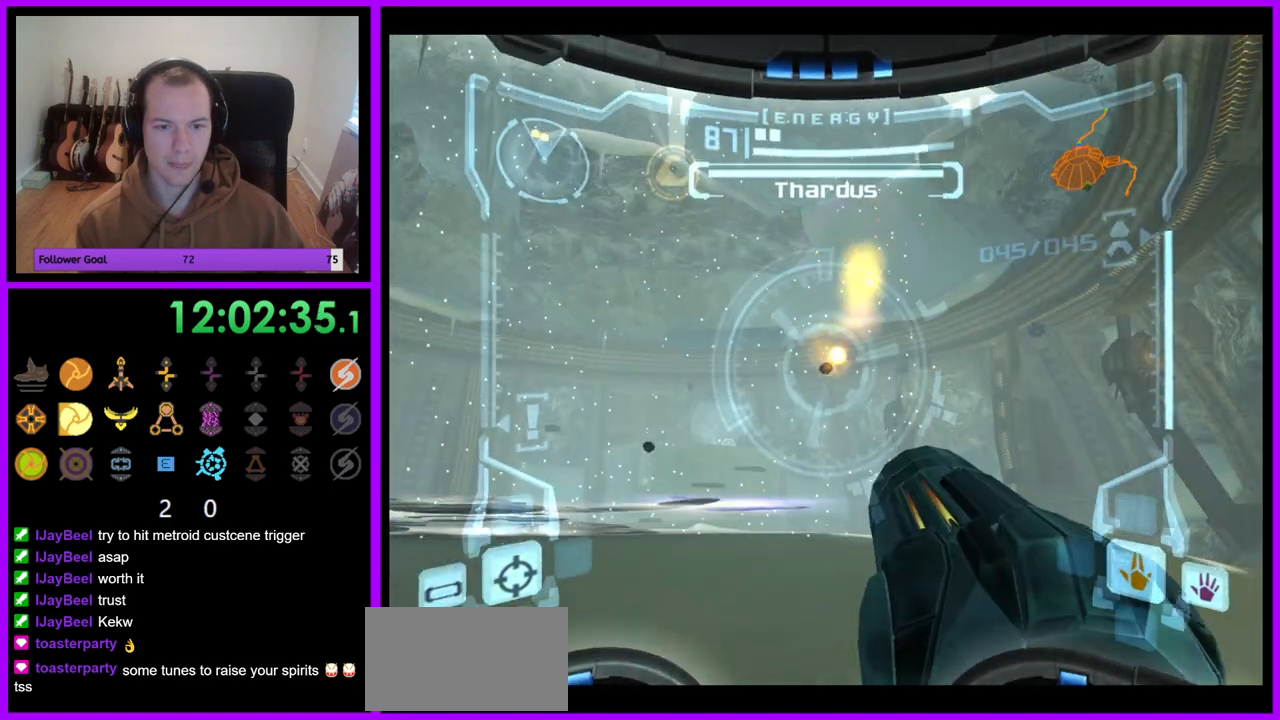
{"dt_ms": 1000, "buttons": ["A", "L1"], "left_stick": "center", "right_stick": "center", "events": [[33, "A", "up"], [133, "A", "down"], [200, "A", "up"], [283, "A", "down"], [350, "A", "up"], [450, "A", "down"], [500, "A", "up"], [500, "left_stick", "down"], [600, "A", "down"], [633, "left_stick", "center"], [667, "A", "up"], [750, "A", "down"], [817, "A", "up"], [983, "A", "down"]]}
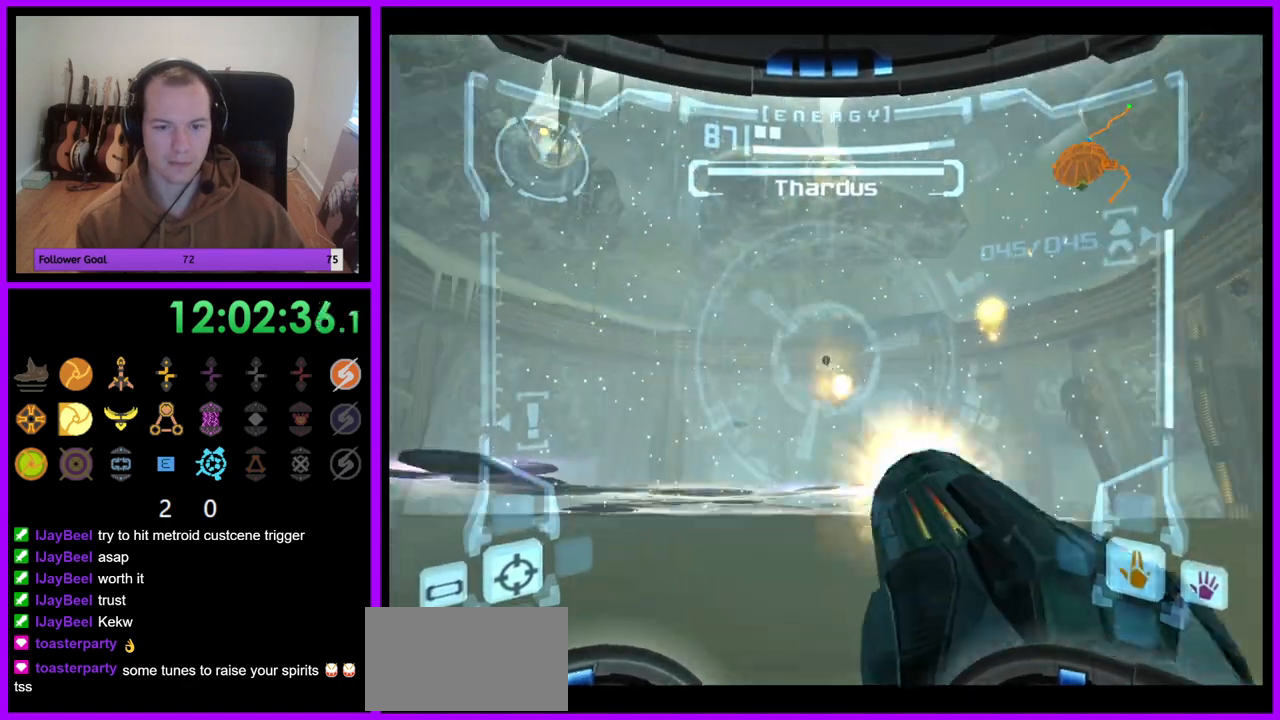
{"dt_ms": 500, "buttons": ["A", "L1"], "left_stick": "center", "right_stick": "center", "events": [[67, "A", "up"], [150, "A", "down"], [233, "A", "up"], [317, "A", "down"], [383, "A", "up"], [467, "A", "down"]]}
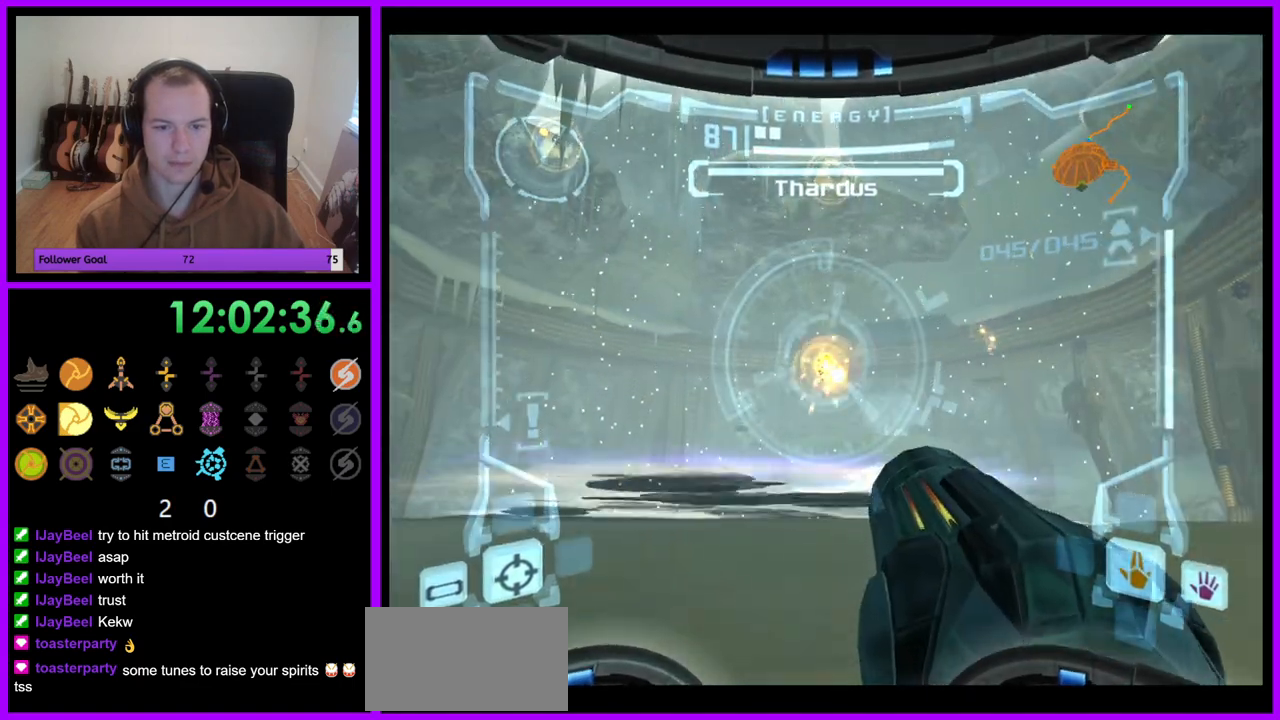
{"dt_ms": 500, "buttons": ["A", "L1"], "left_stick": "up-right", "right_stick": "center", "events": [[50, "A", "up"], [117, "A", "down"], [200, "A", "up"], [267, "left_stick", "up-right"], [283, "A", "down"], [350, "A", "up"], [417, "A", "down"]]}
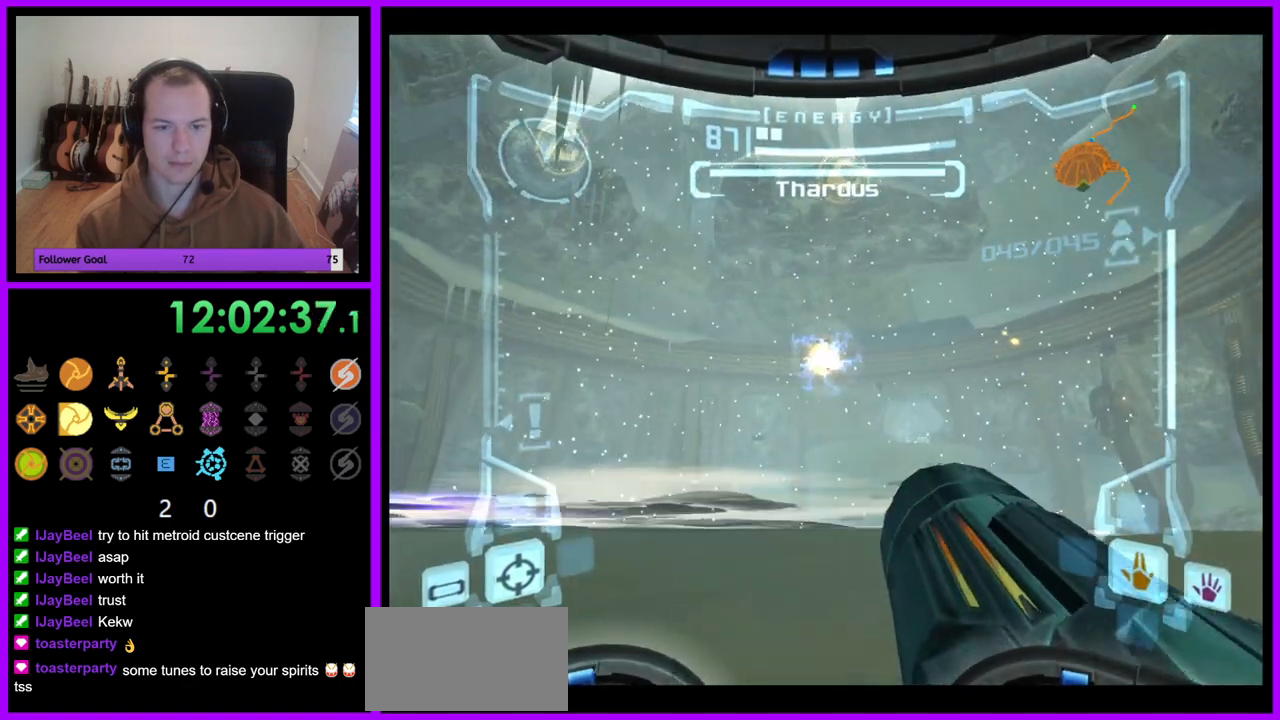
{"dt_ms": 500, "buttons": ["A"], "left_stick": "up-right", "right_stick": "center", "events": [[200, "L1", "up"]]}
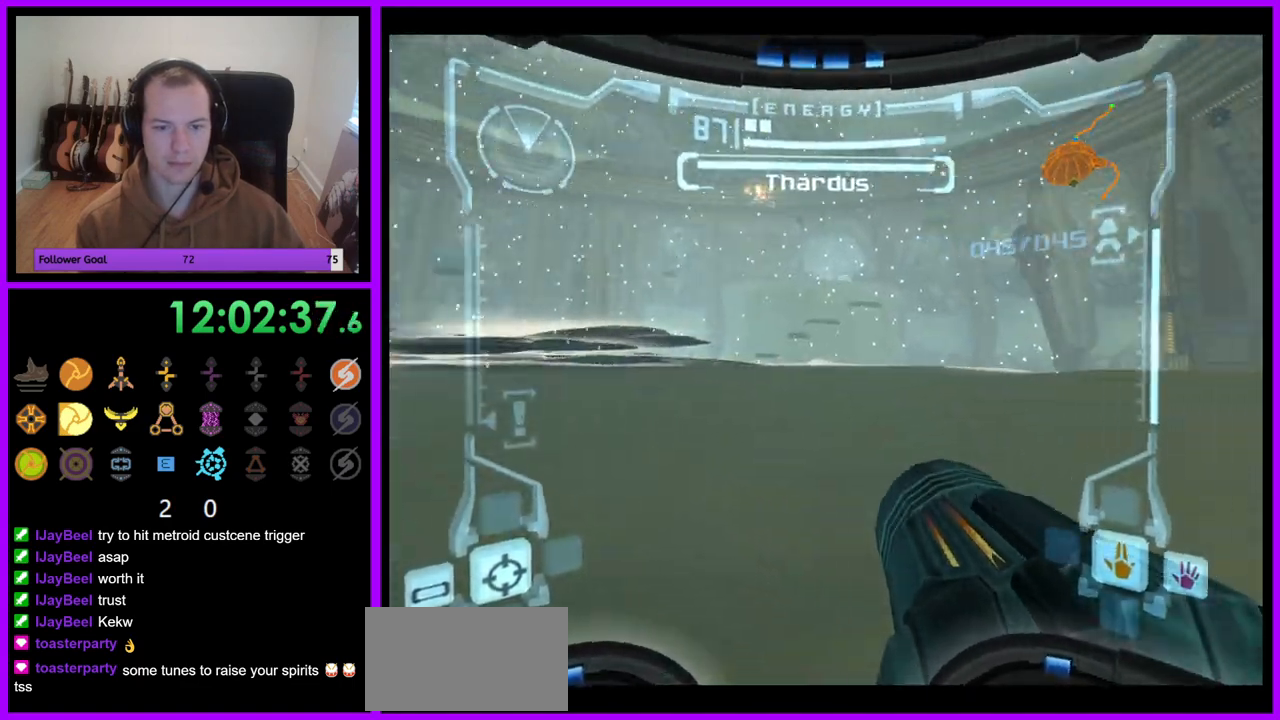
{"dt_ms": 500, "buttons": ["A", "L1"], "left_stick": "up-right", "right_stick": "center", "events": [[283, "L1", "down"], [333, "B", "down"], [433, "B", "up"]]}
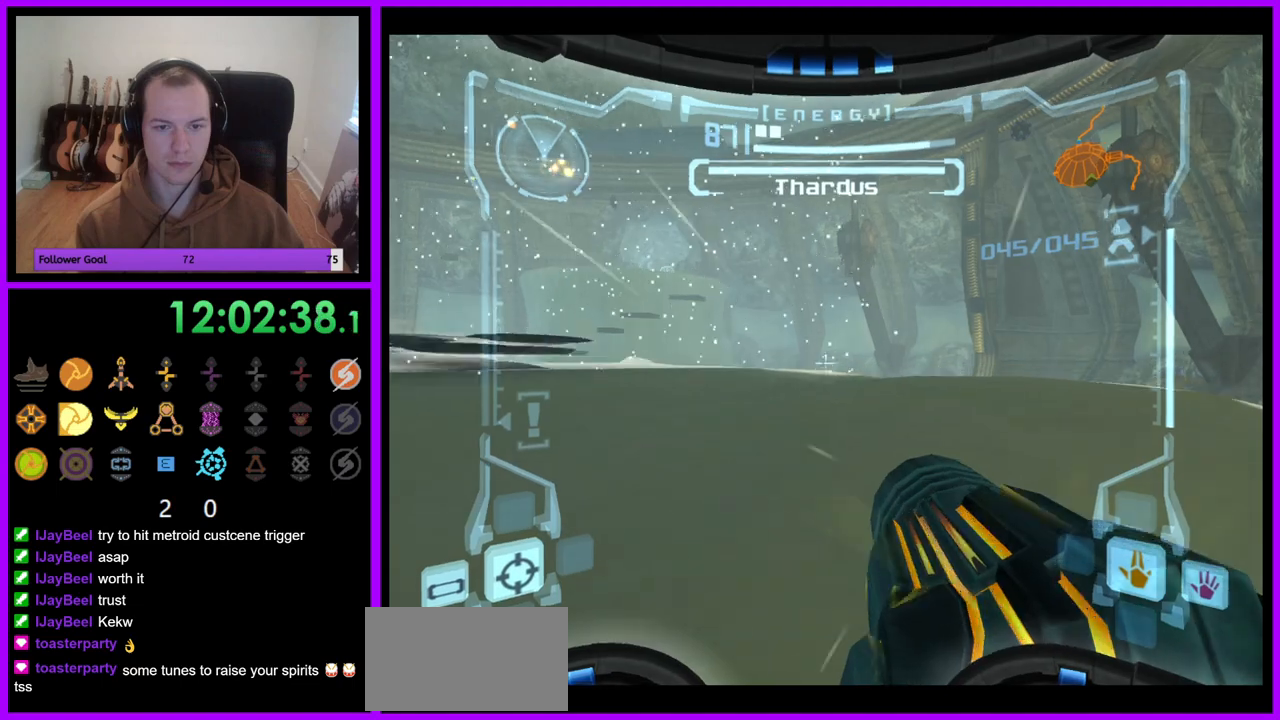
{"dt_ms": 500, "buttons": ["A"], "left_stick": "up", "right_stick": "center", "events": [[233, "L1", "up"], [300, "left_stick", "up"]]}
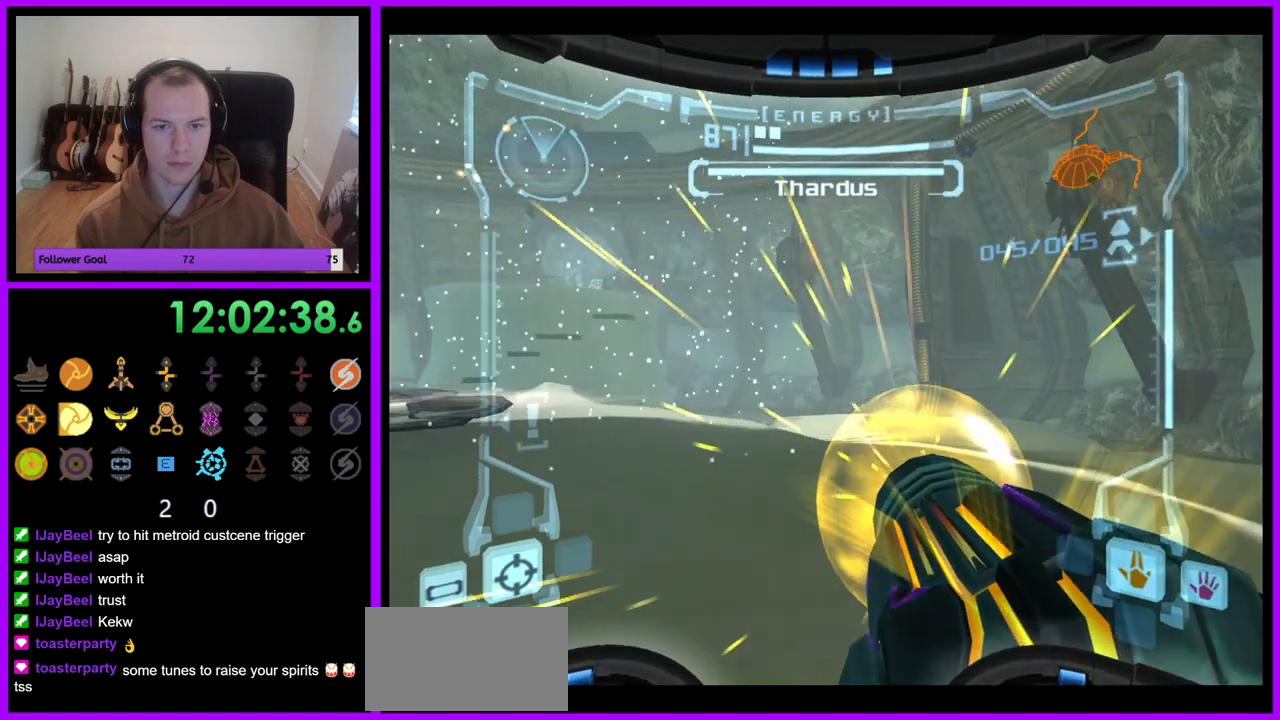
{"dt_ms": 500, "buttons": ["A", "R1"], "left_stick": "down", "right_stick": "center", "events": [[233, "left_stick", "center"], [267, "R1", "down"], [300, "left_stick", "down"]]}
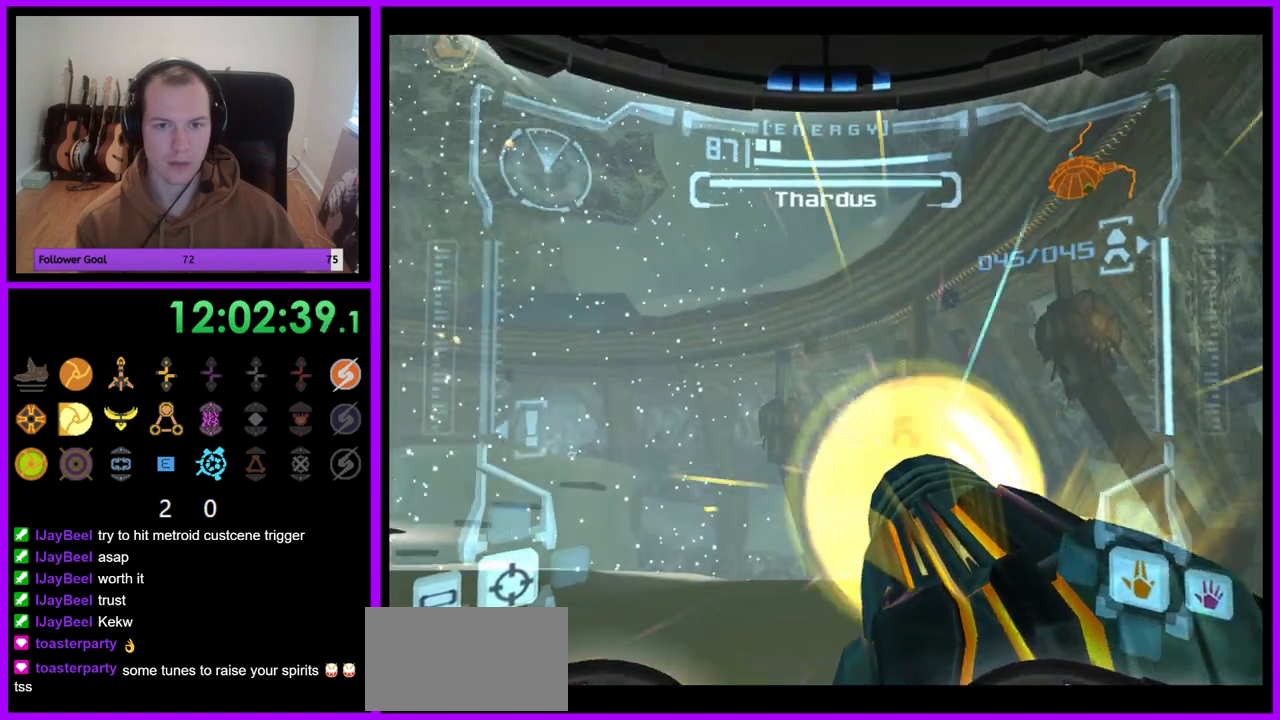
{"dt_ms": 500, "buttons": ["L1"], "left_stick": "up-right", "right_stick": "center", "events": [[83, "left_stick", "right"], [100, "R1", "up"], [117, "L1", "down"], [133, "left_stick", "up-right"], [250, "A", "up"]]}